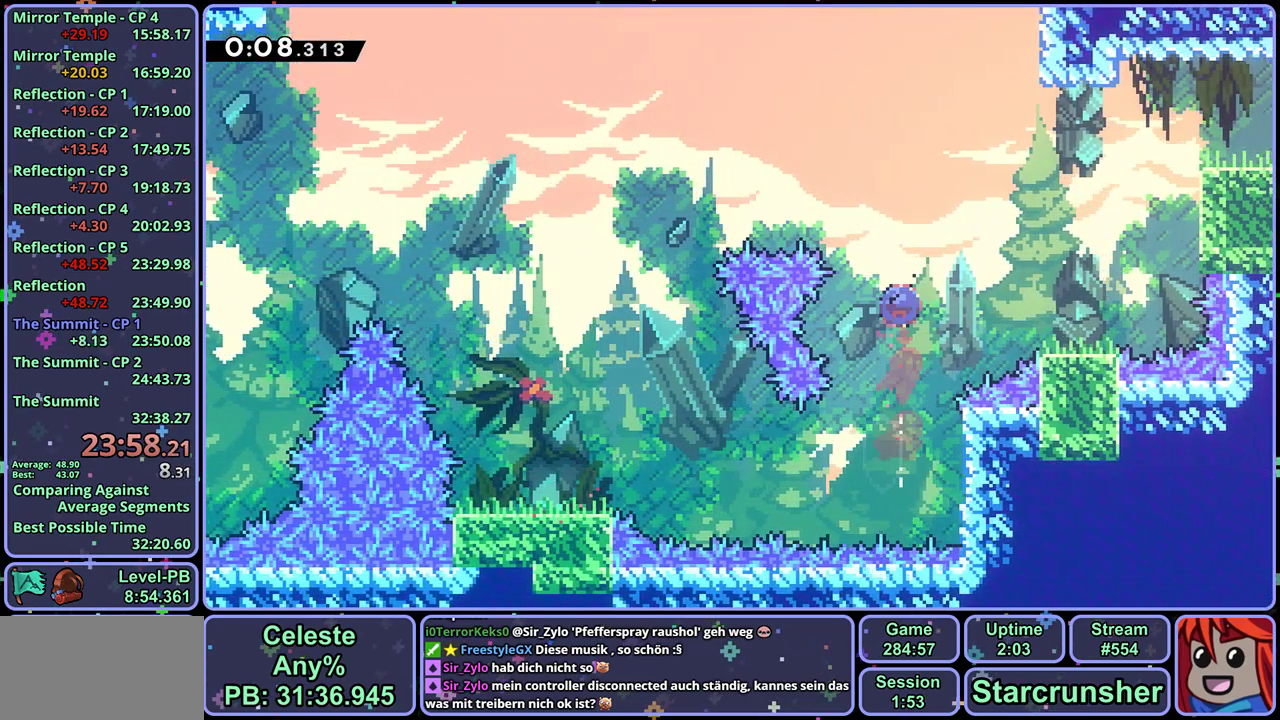
Gameplay with a controller (PlayStation layout); each line is a JSON object with the inputs held at the frame after it. "events" lists button and stick changes between this image and that frame as [ms after this image, input, new state], when the widget could be followed in between. Not read: right_stick.
{"buttons": [], "left_stick": "right", "events": [[83, "R1", "up"], [167, "left_stick", "center"], [417, "left_stick", "right"]]}
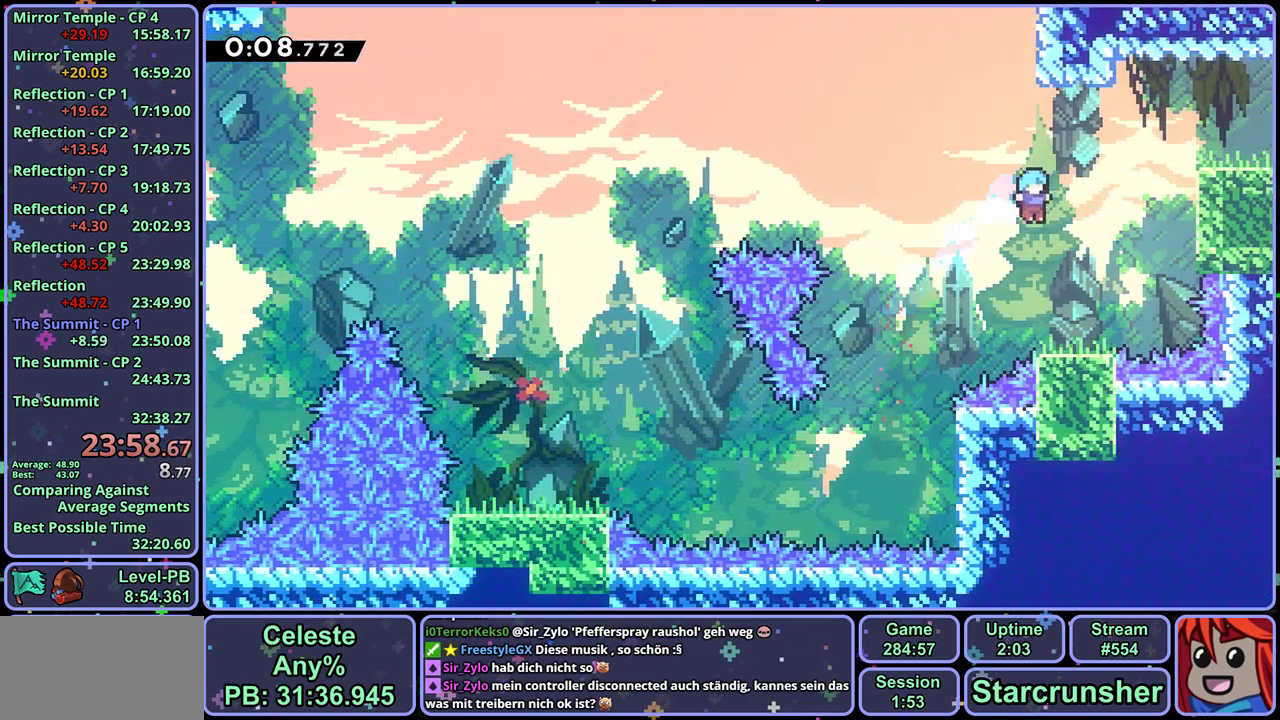
{"buttons": ["L1", "R1"], "left_stick": "up-right", "events": [[67, "left_stick", "center"], [200, "left_stick", "up-right"], [267, "CROSS", "down"], [417, "CROSS", "up"], [433, "L1", "down"], [433, "R1", "down"]]}
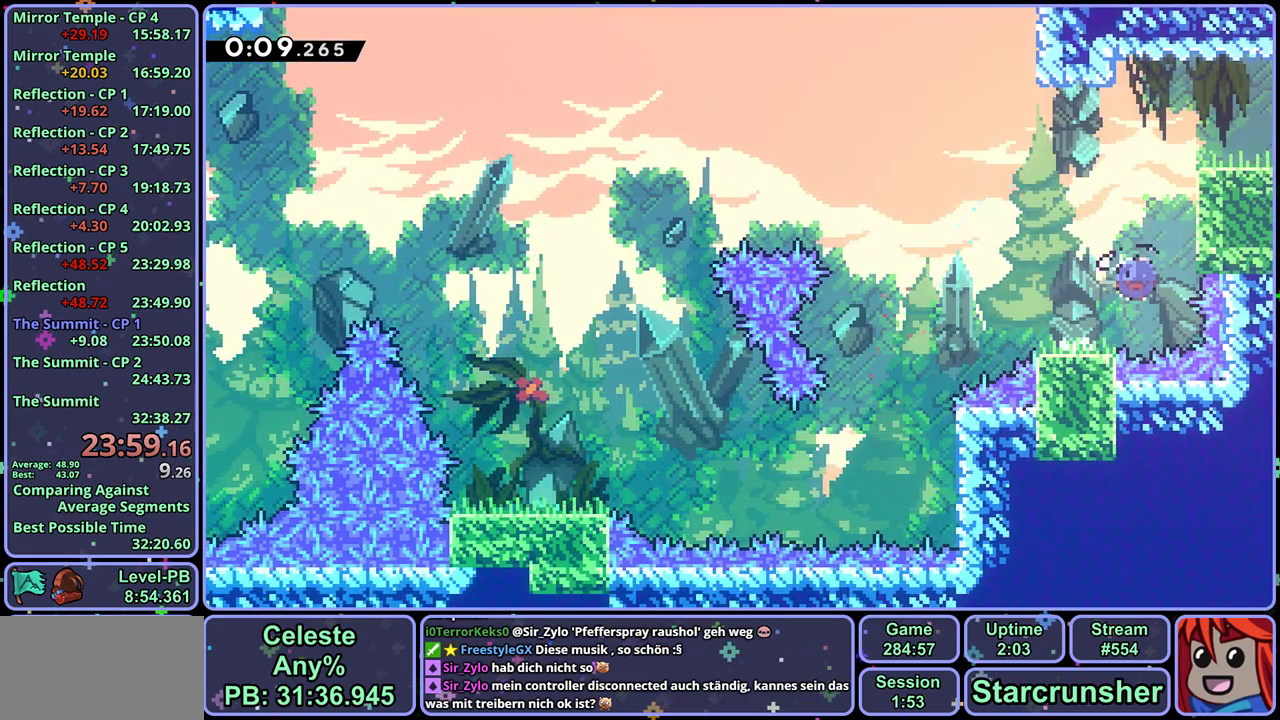
{"buttons": [], "left_stick": "down-right", "events": [[67, "CROSS", "down"], [67, "R1", "up"], [217, "left_stick", "center"], [267, "left_stick", "up-right"], [333, "CROSS", "up"], [350, "L1", "up"], [383, "left_stick", "center"], [500, "left_stick", "down-right"]]}
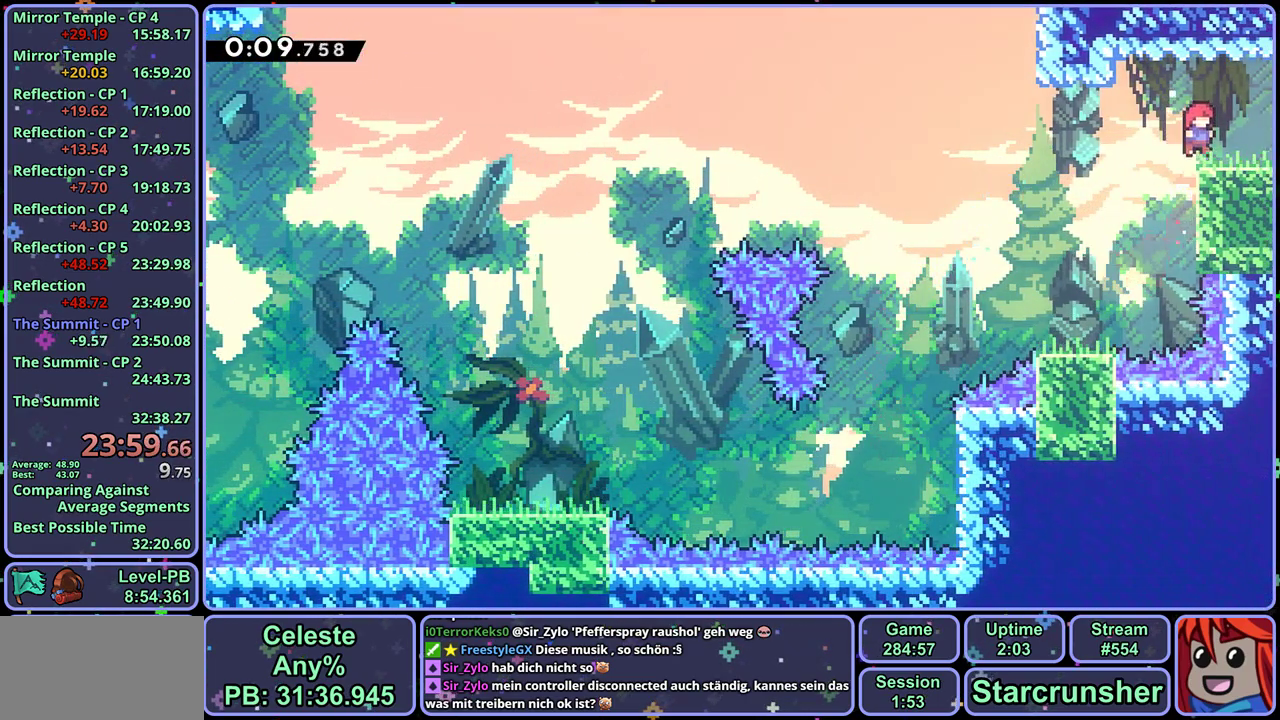
{"buttons": [], "left_stick": "right", "events": [[33, "R1", "down"], [117, "CROSS", "down"], [167, "CROSS", "up"], [183, "R1", "up"], [317, "left_stick", "center"], [500, "left_stick", "right"]]}
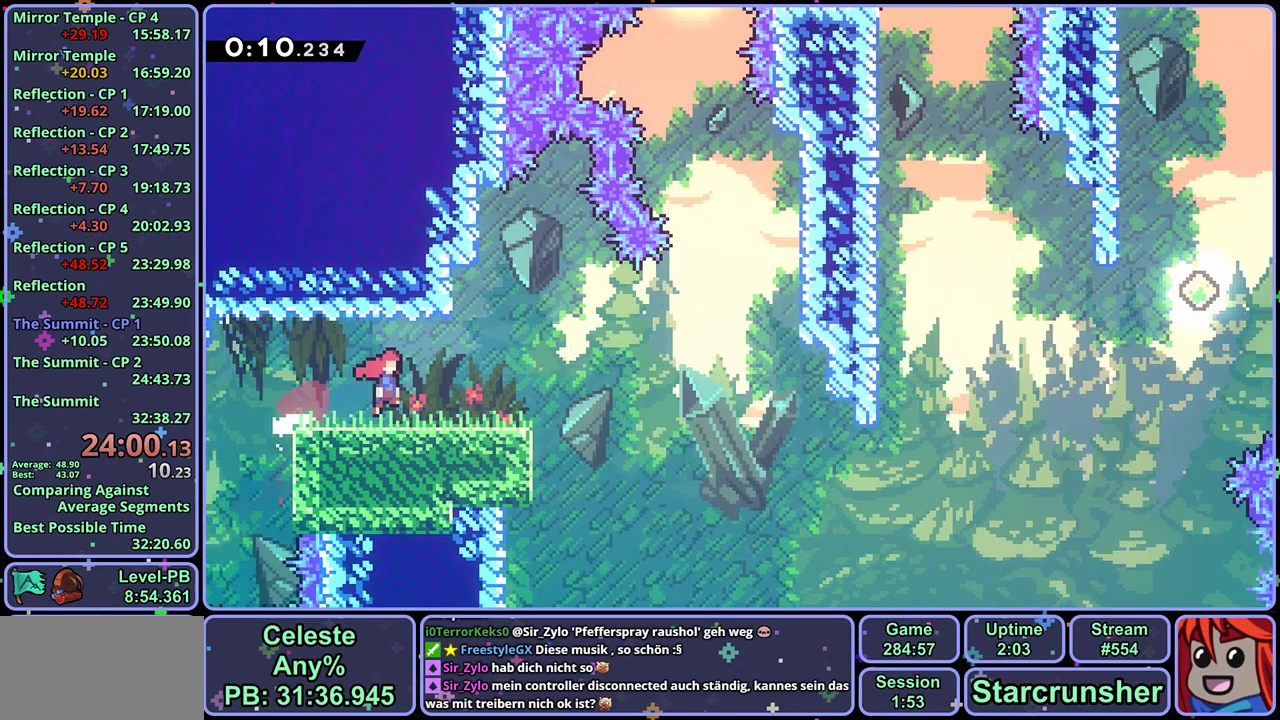
{"buttons": [], "left_stick": "up-right", "events": [[433, "CROSS", "down"], [433, "left_stick", "up-right"], [500, "CROSS", "up"]]}
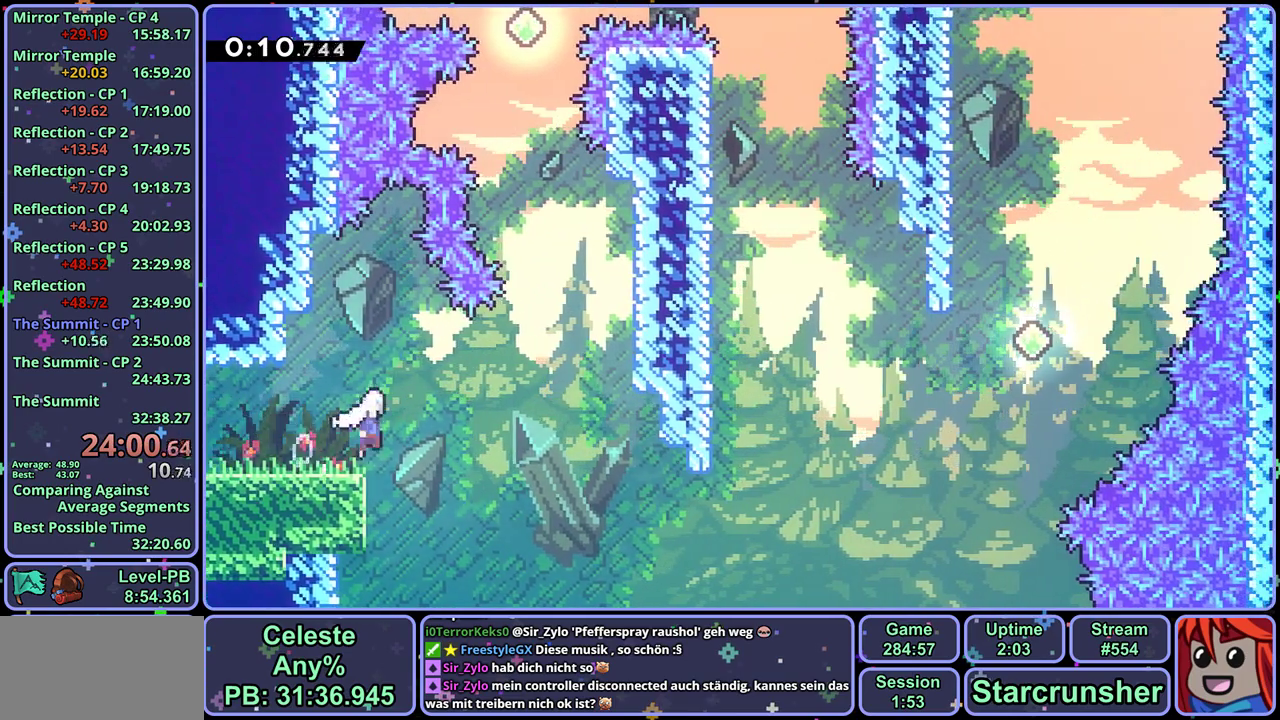
{"buttons": [], "left_stick": "up-right", "events": [[417, "R1", "down"], [500, "R1", "up"]]}
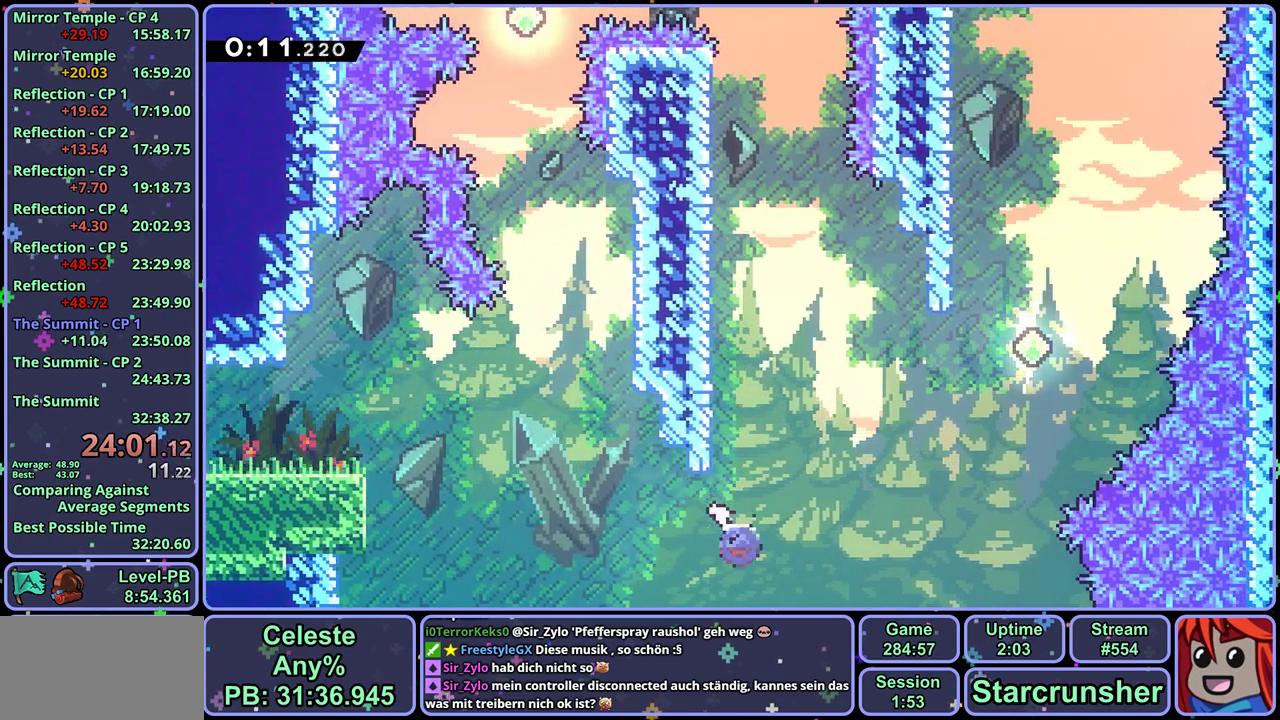
{"buttons": [], "left_stick": "up-right", "events": [[200, "R1", "down"], [283, "R1", "up"]]}
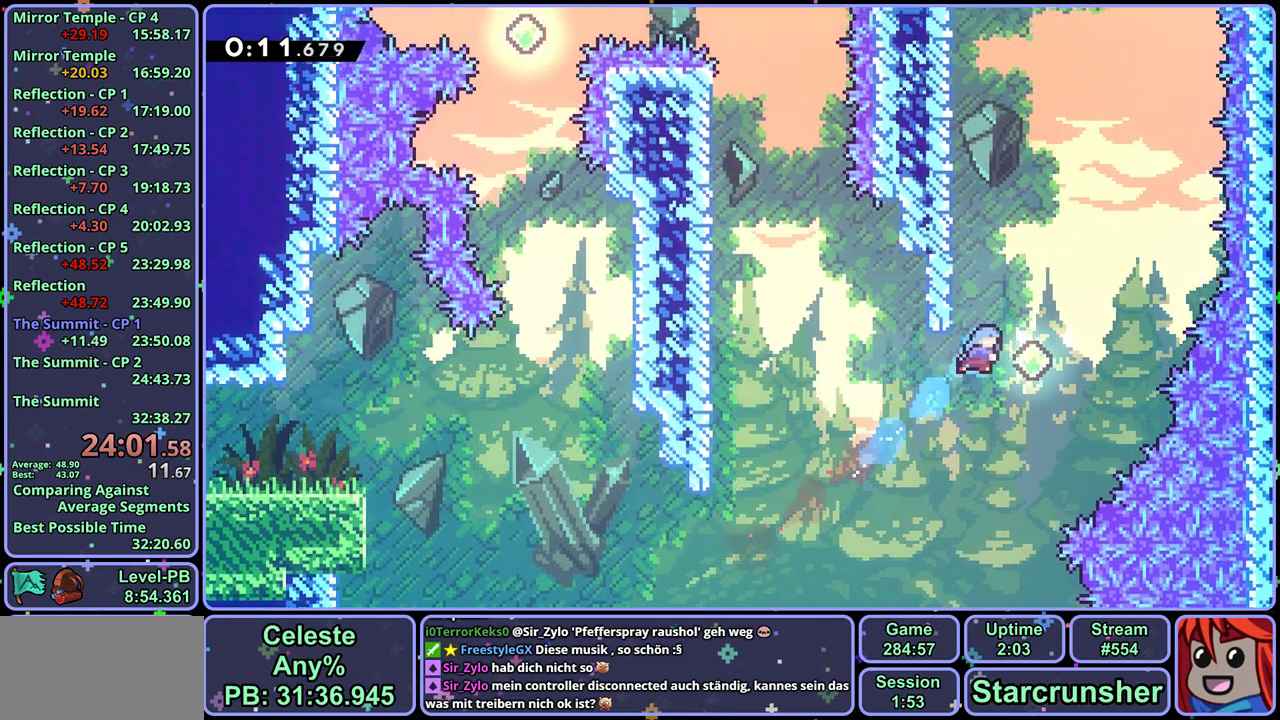
{"buttons": [], "left_stick": "up-left", "events": [[50, "left_stick", "up"], [67, "R1", "down"], [150, "R1", "up"], [267, "left_stick", "center"], [317, "left_stick", "up-left"]]}
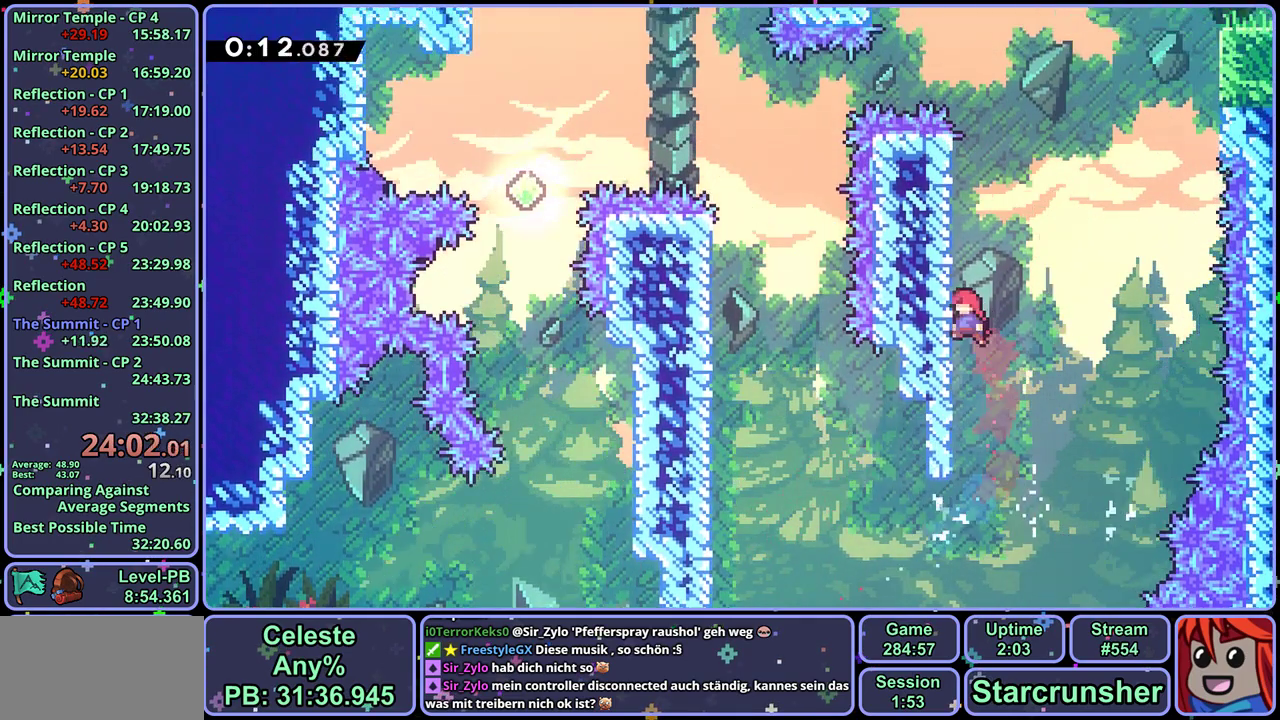
{"buttons": ["CROSS"], "left_stick": "up-right", "events": [[17, "R1", "down"], [17, "left_stick", "up"], [233, "CROSS", "down"], [333, "left_stick", "up-right"], [383, "R1", "up"]]}
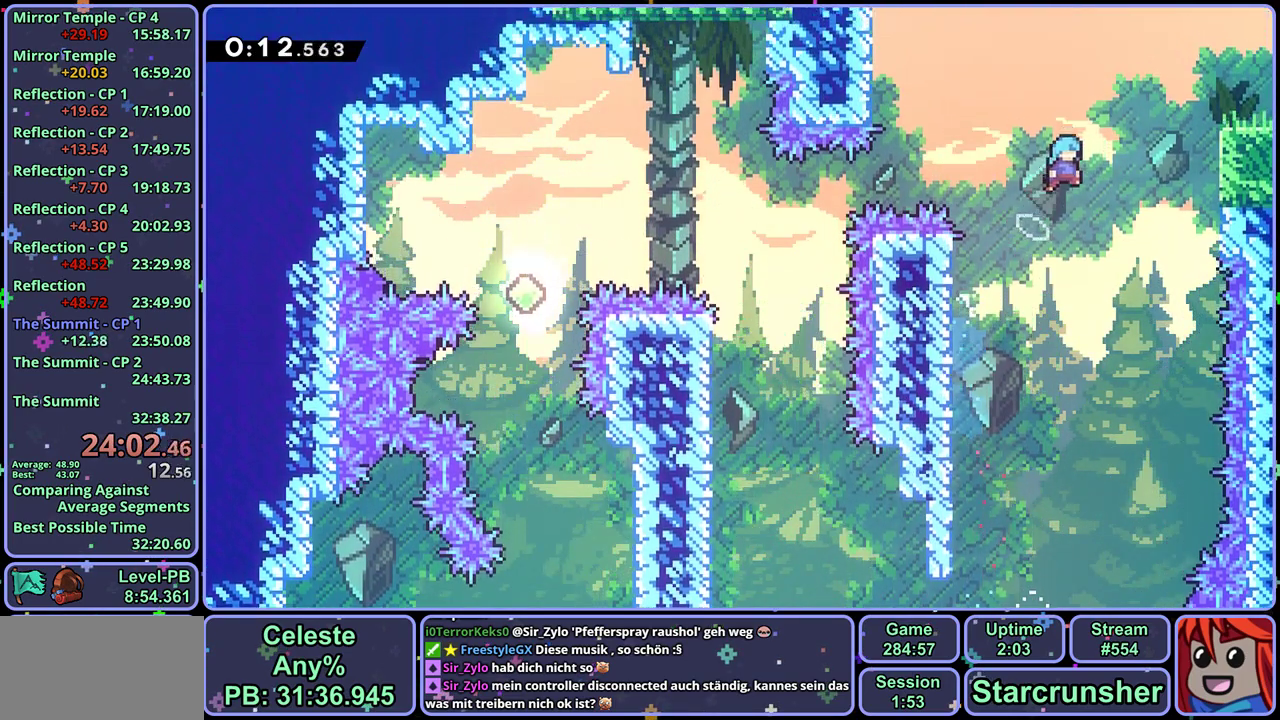
{"buttons": ["L1"], "left_stick": "up-right"}